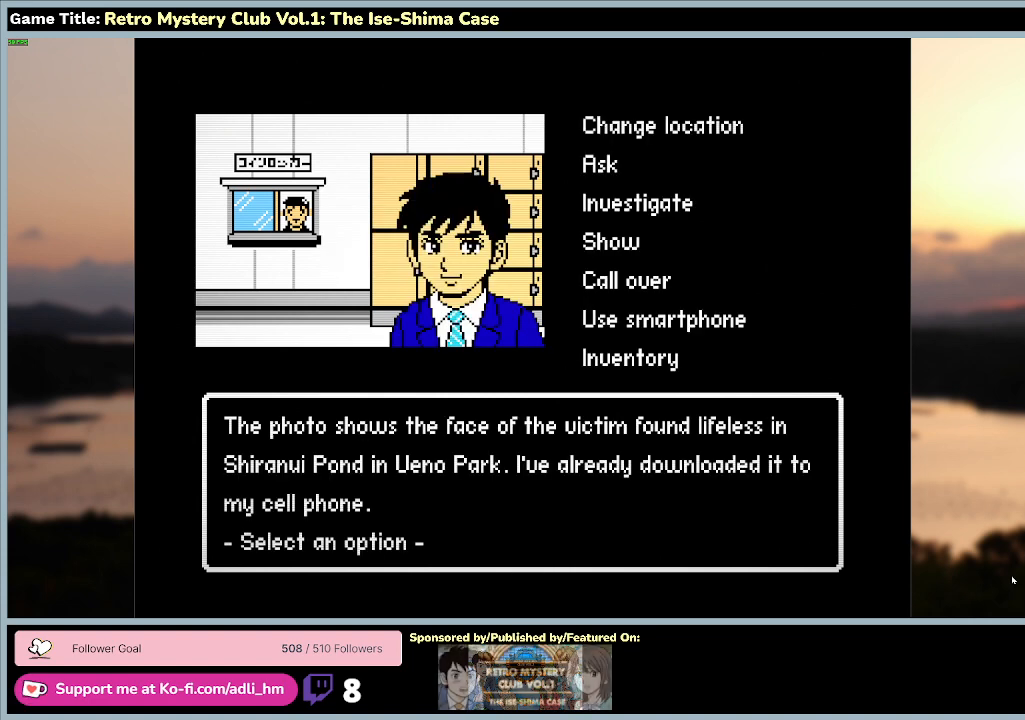
Gameplay with keyboard and mouse; each line is a JSON object with the keys and mouse buttons held at the frame after it. "events" lists presses ("down") and releases ("up") of "0", "1", "2", "3", "4", "5", "6", "7", "8", "9", "a", "alt", "b", "c", "caps_lock", "ctrl", "d", "down", "e", "escape", "f", "f1", "f2", "f3", "f4", "f5", "f6", "f7", "f8", "g", "h", "i", "j", "k", "l", "left", "m", "n", "o", "p", "q", "r", "return", "right", "s", "shift", "space", "t", "tab", "tilde", "u", "up", "v", "w", "x", "y", "z" and "mouse_wheel" between this image and that frame as [ms after this image, input, new state], when the widget could be followed in between. "mouse_wheel" = the "wheel" button of the "mouse" list. No other keys are recorded. "wheel" means that the mouse wheel is clicked or scrolled. Mouse movement is not recorded.
{"keys": ["w"], "mouse": [], "events": [[33, "space", "up"], [467, "w", "down"]]}
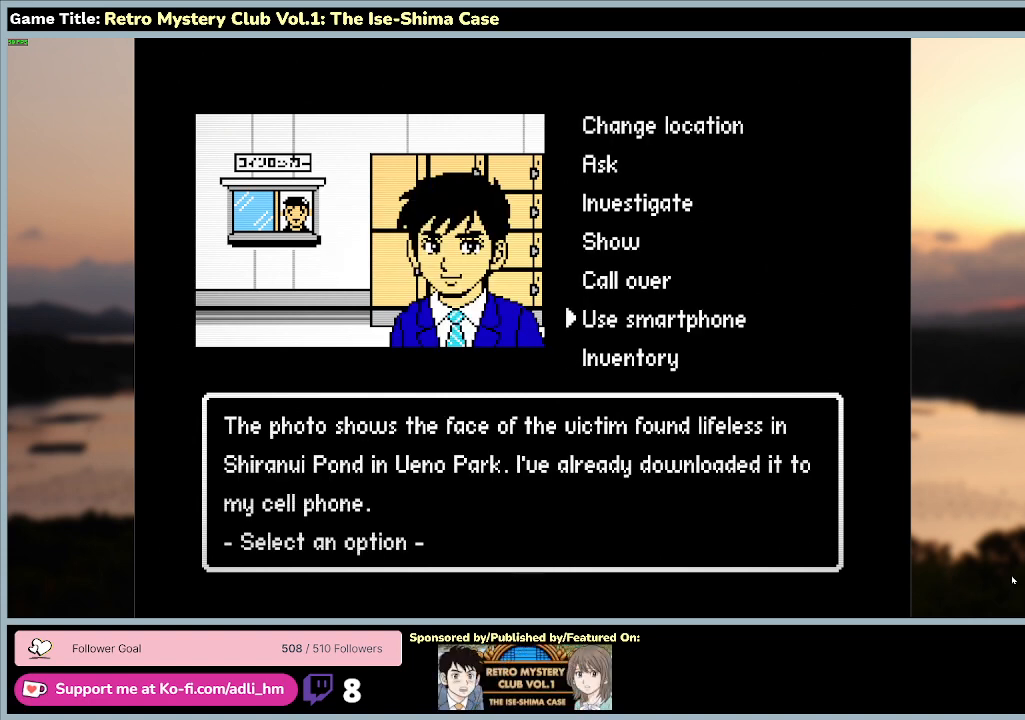
{"keys": ["w"], "mouse": [], "events": []}
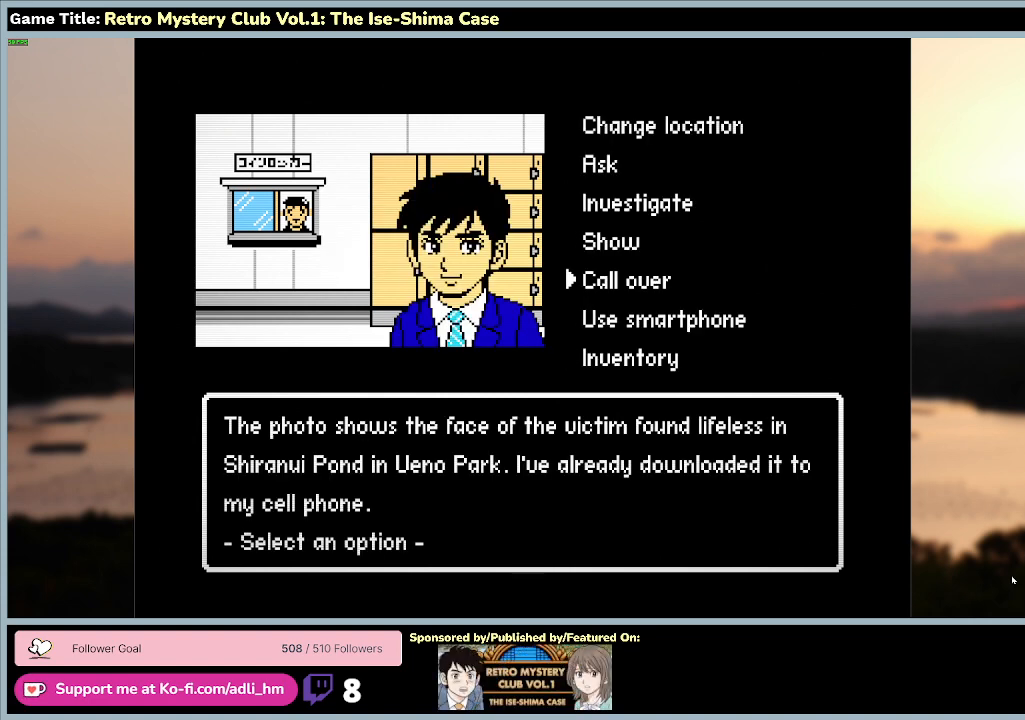
{"keys": ["space"], "mouse": [], "events": [[267, "space", "down"], [467, "w", "up"]]}
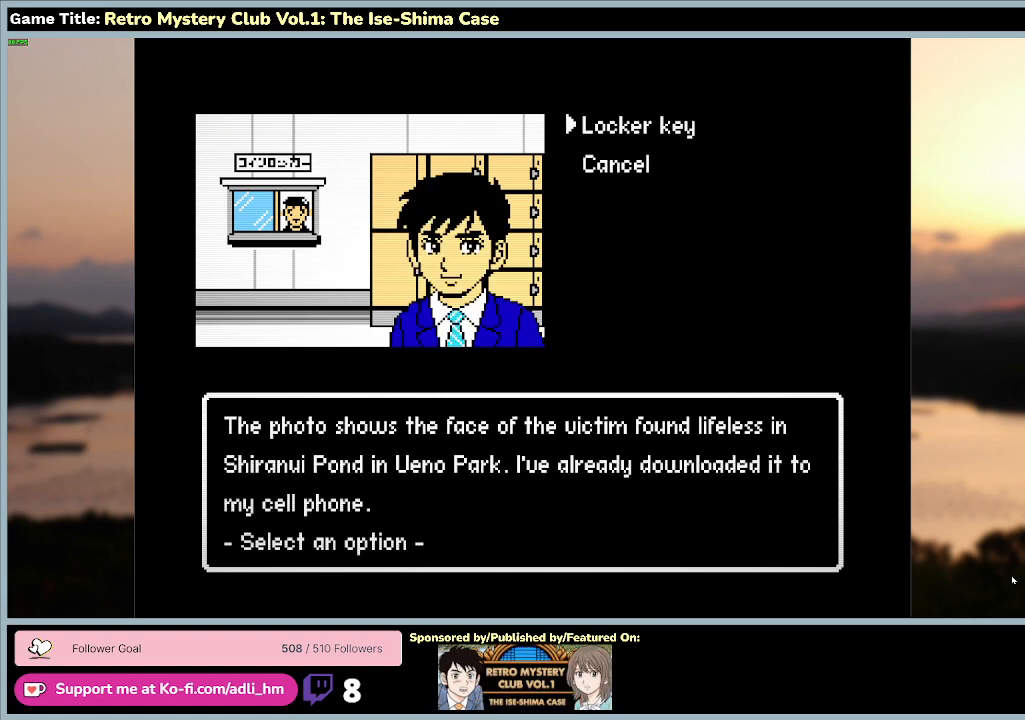
{"keys": [], "mouse": [], "events": [[233, "space", "up"]]}
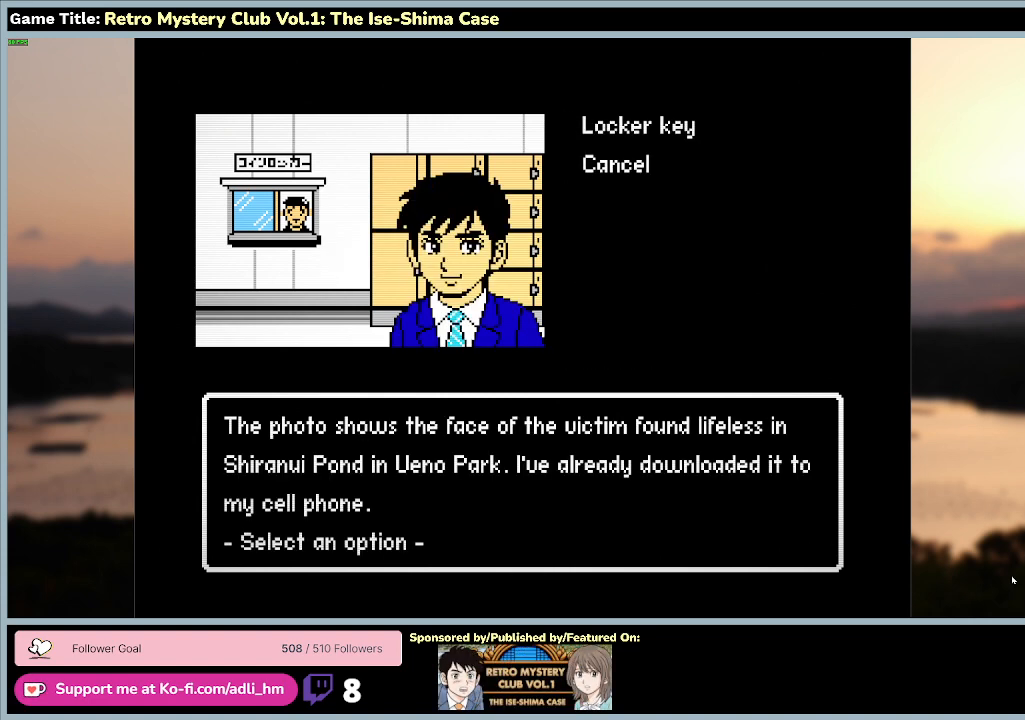
{"keys": ["s"], "mouse": [], "events": [[433, "s", "down"]]}
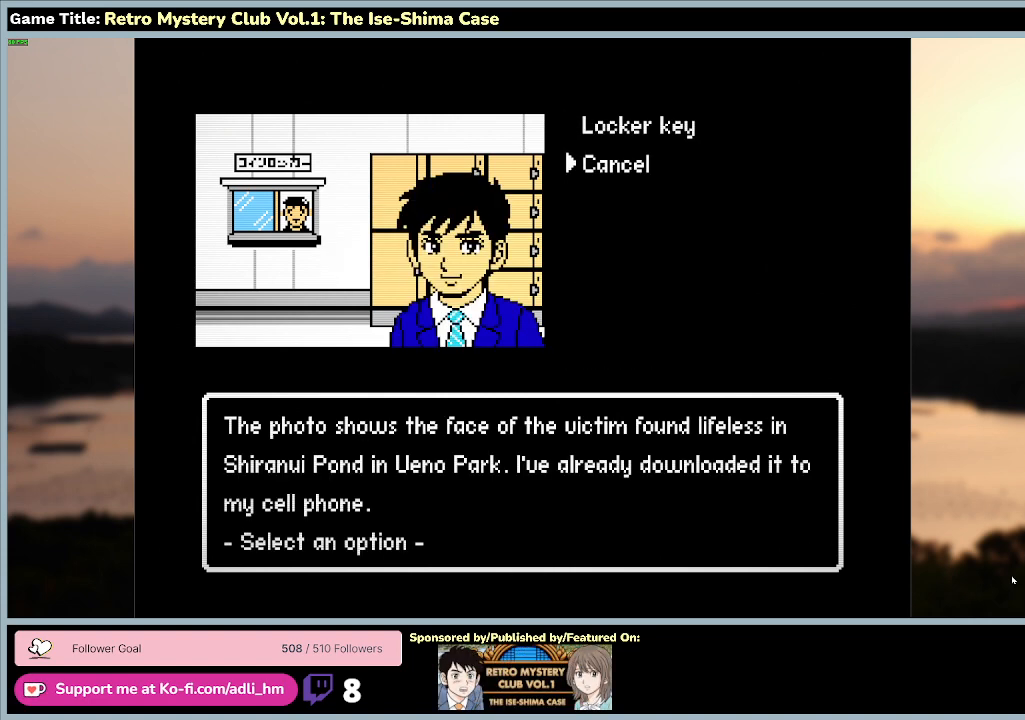
{"keys": ["w"], "mouse": [], "events": [[300, "s", "up"], [367, "w", "down"]]}
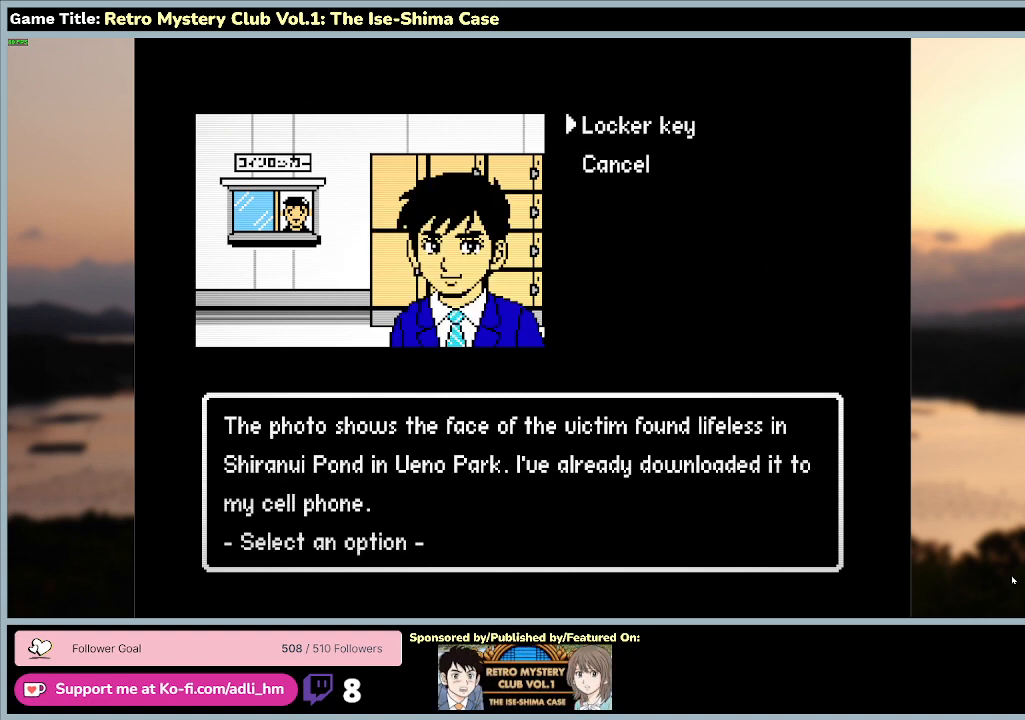
{"keys": ["space"], "mouse": [], "events": [[100, "space", "down"], [300, "w", "up"]]}
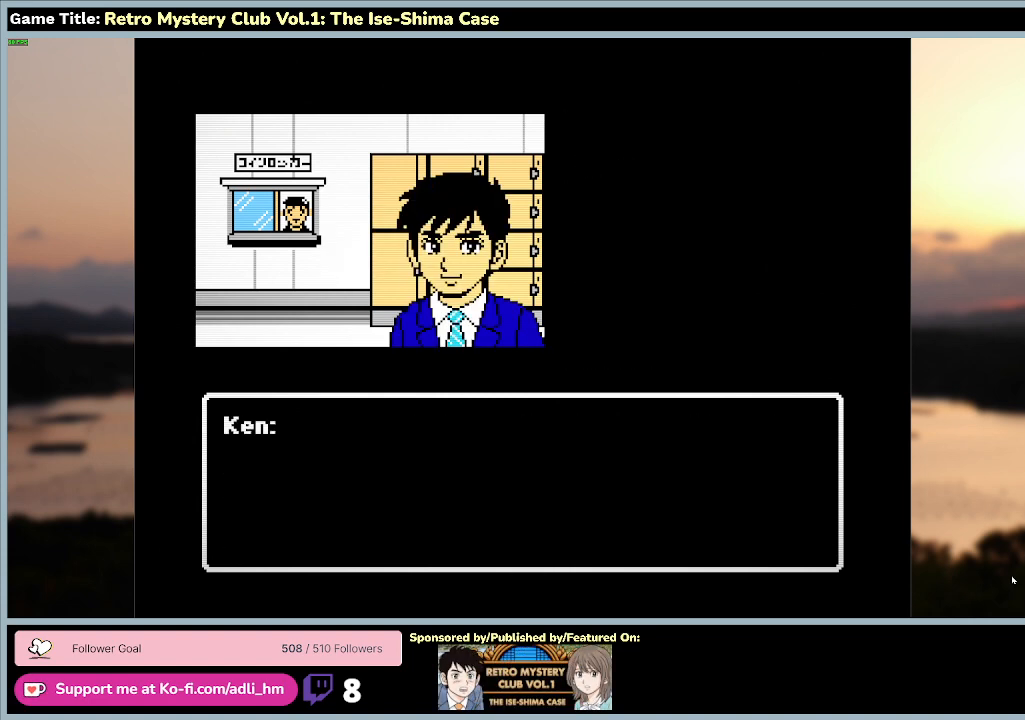
{"keys": [], "mouse": [], "events": [[500, "space", "up"]]}
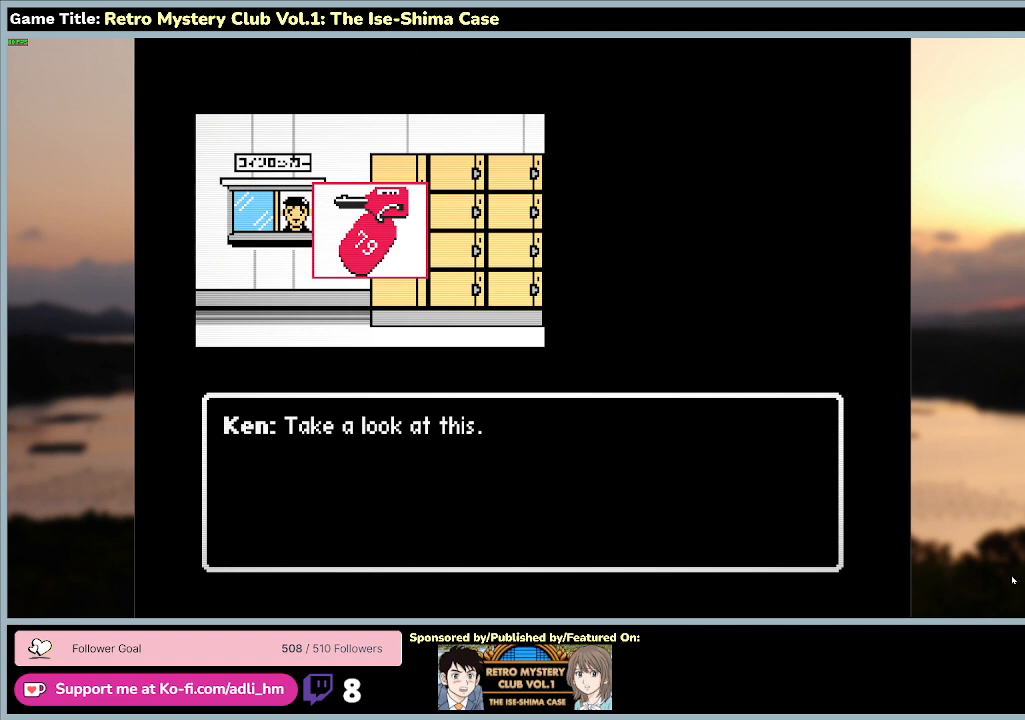
{"keys": ["space"], "mouse": [], "events": [[200, "space", "down"]]}
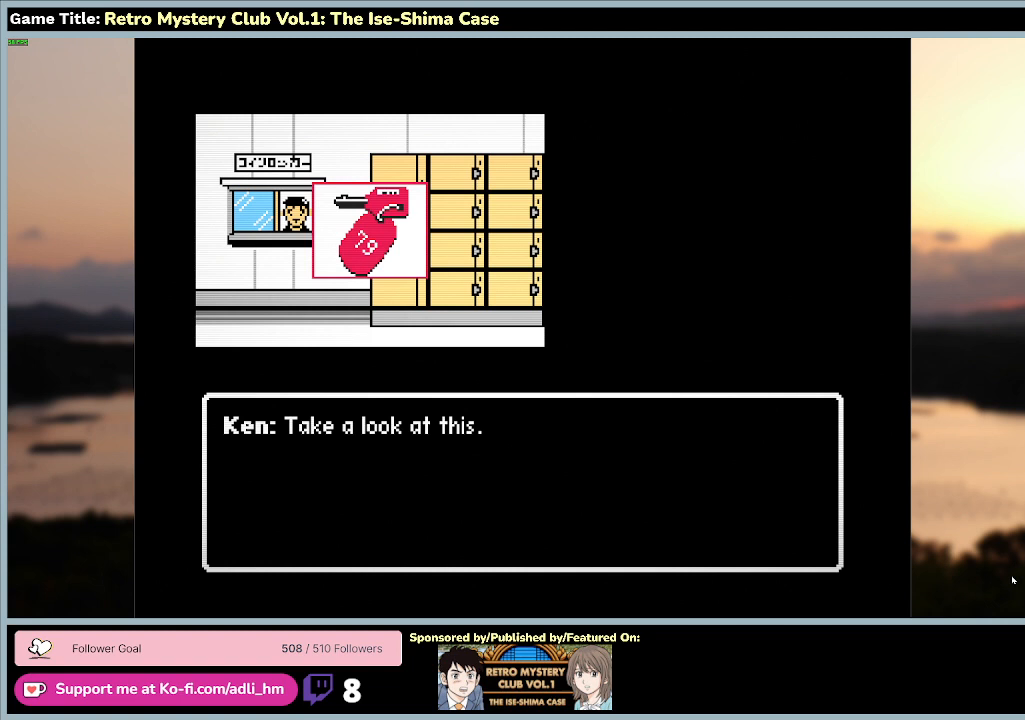
{"keys": ["space"], "mouse": [], "events": []}
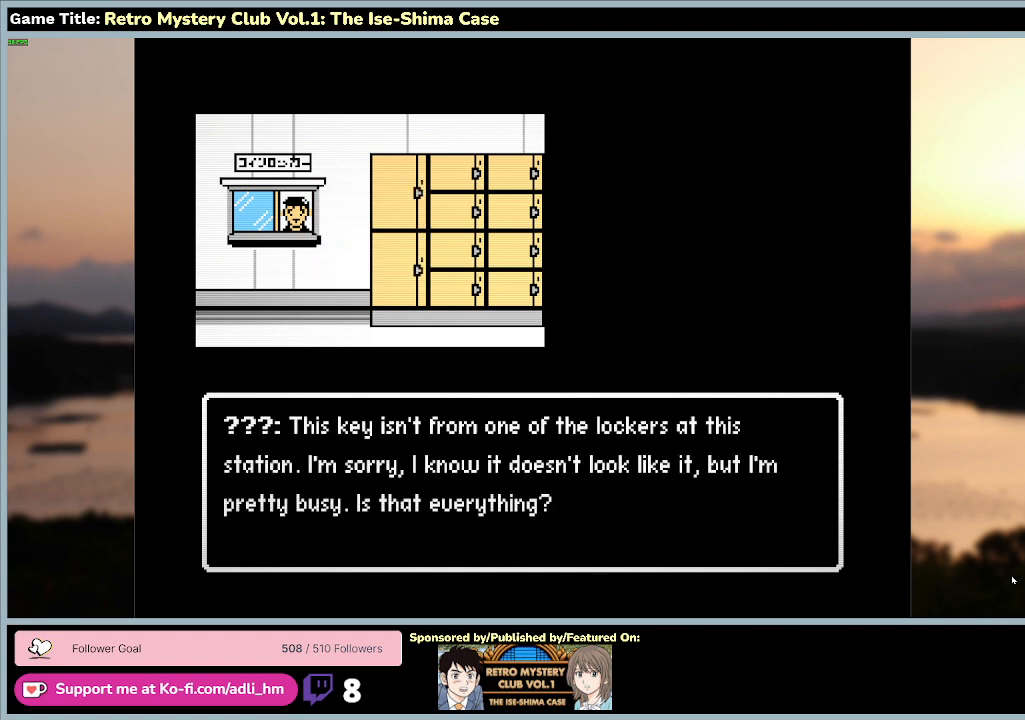
{"keys": [], "mouse": [], "events": [[433, "space", "up"]]}
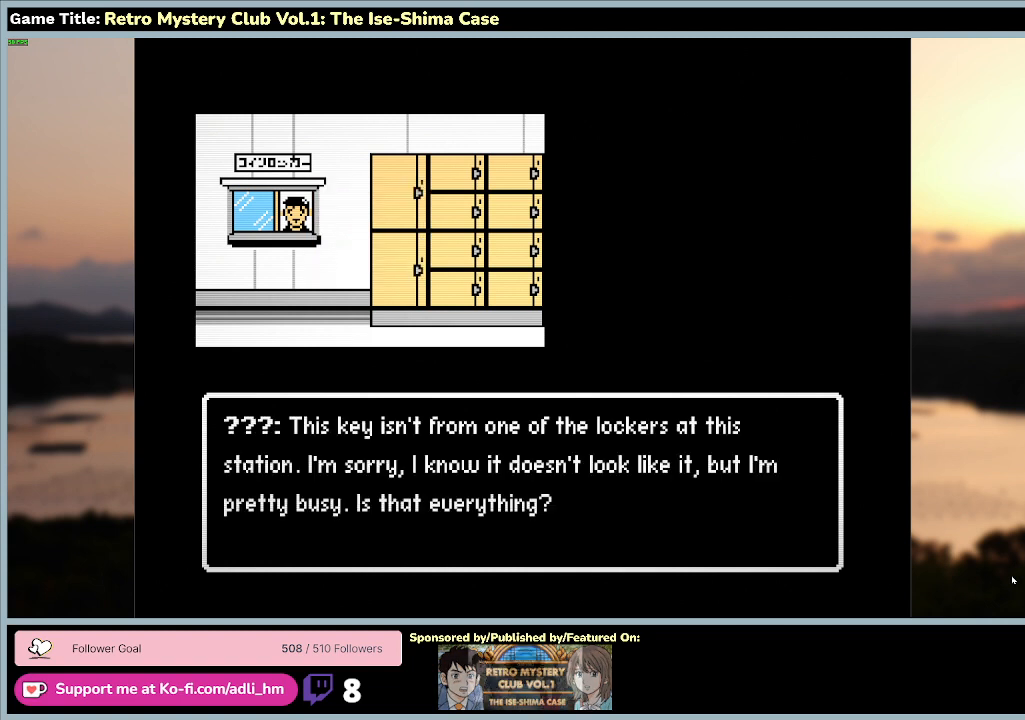
{"keys": [], "mouse": [], "events": []}
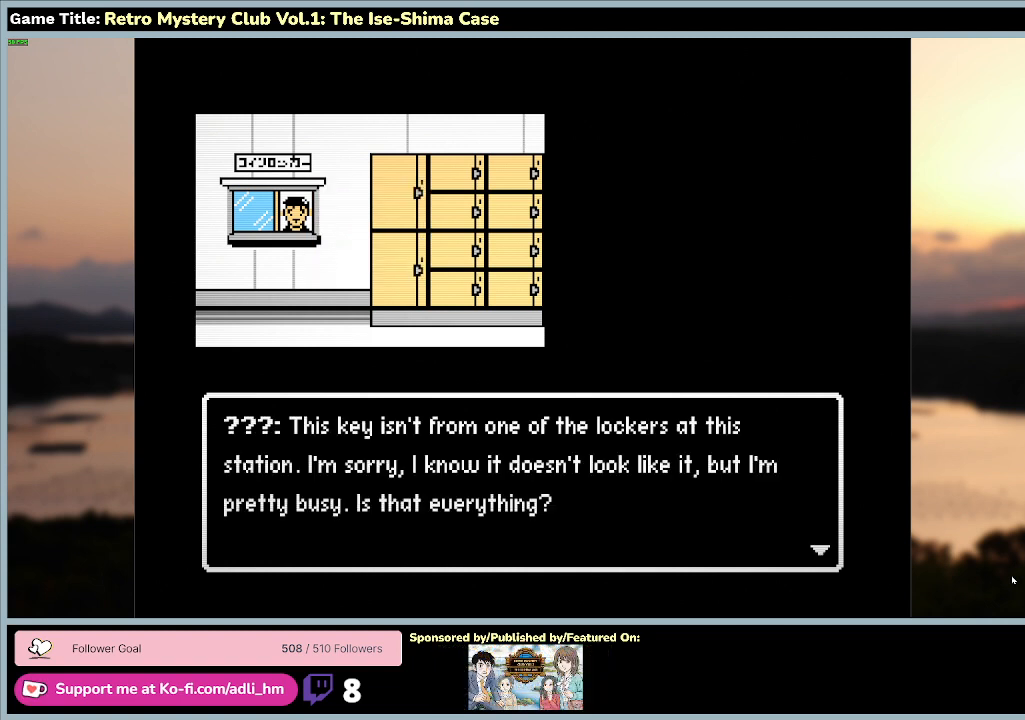
{"keys": [], "mouse": [], "events": []}
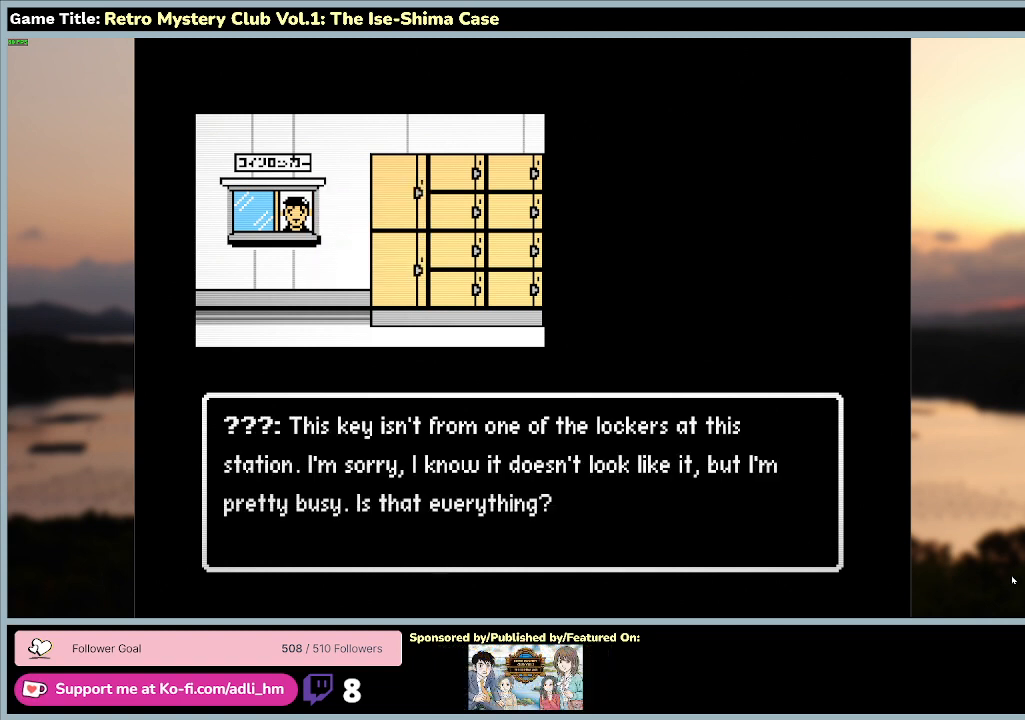
{"keys": [], "mouse": [], "events": []}
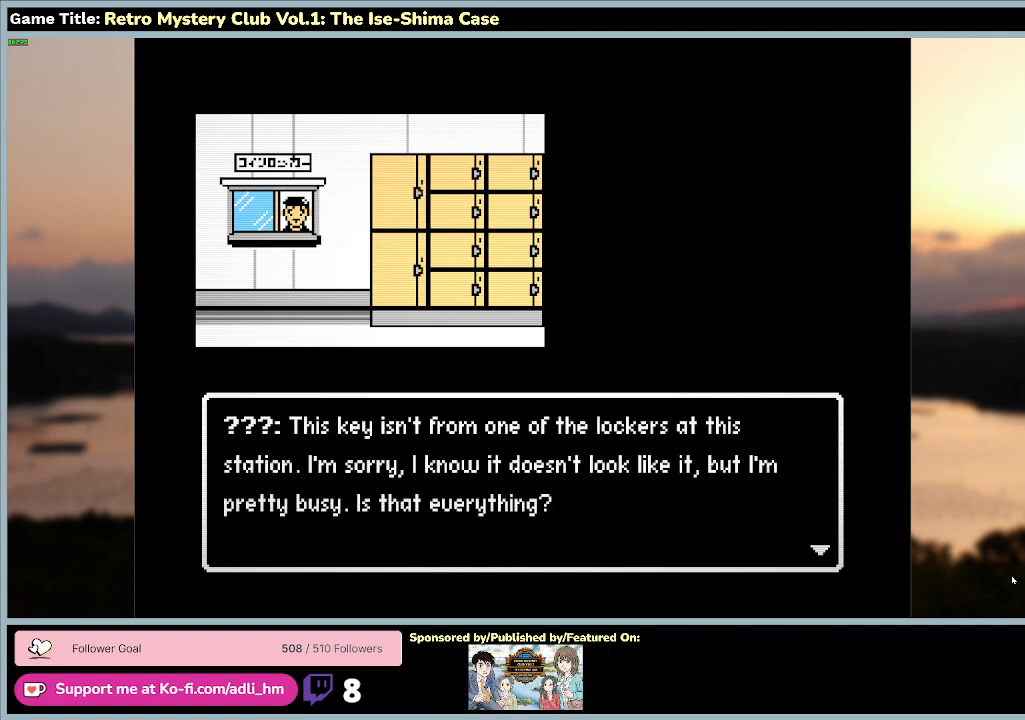
{"keys": [], "mouse": [], "events": []}
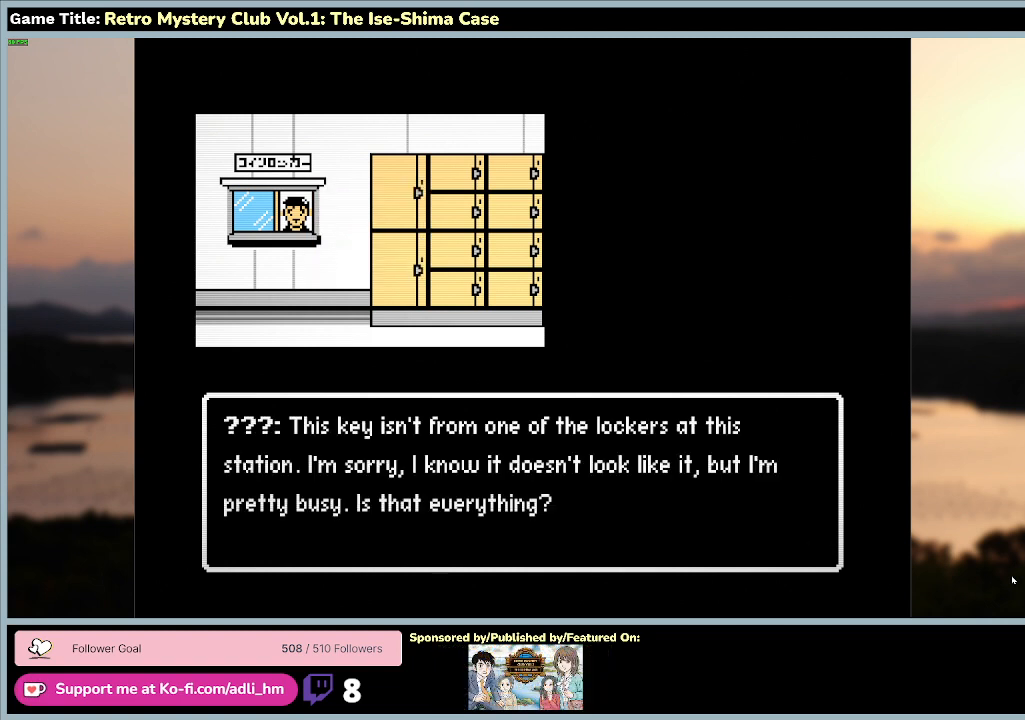
{"keys": [], "mouse": [], "events": []}
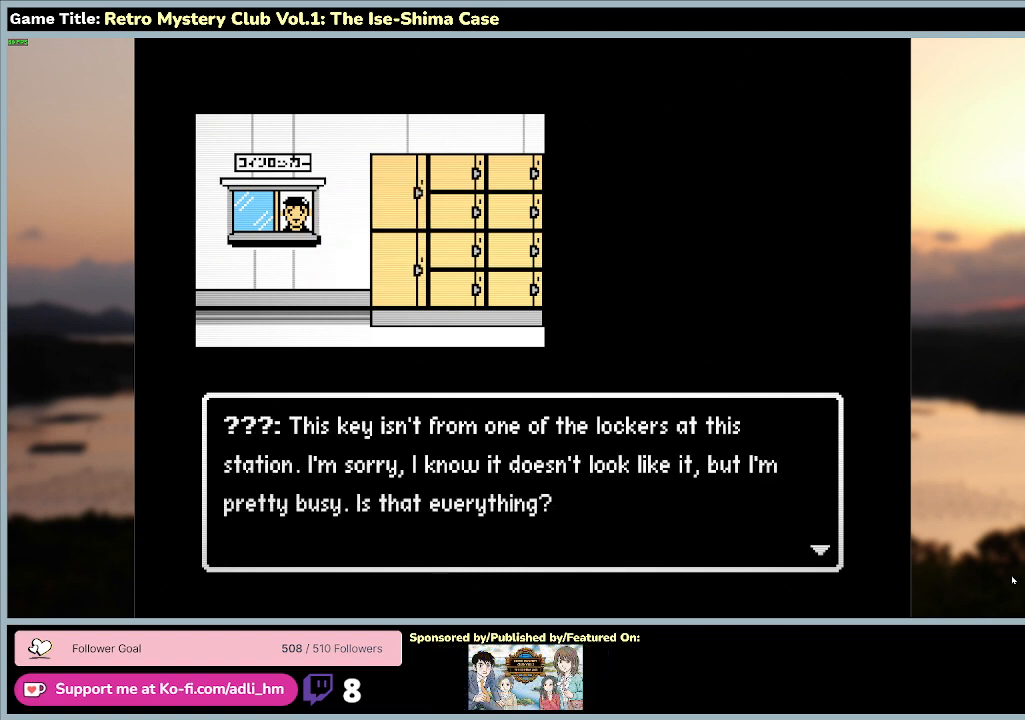
{"keys": ["space"], "mouse": [], "events": [[300, "space", "down"]]}
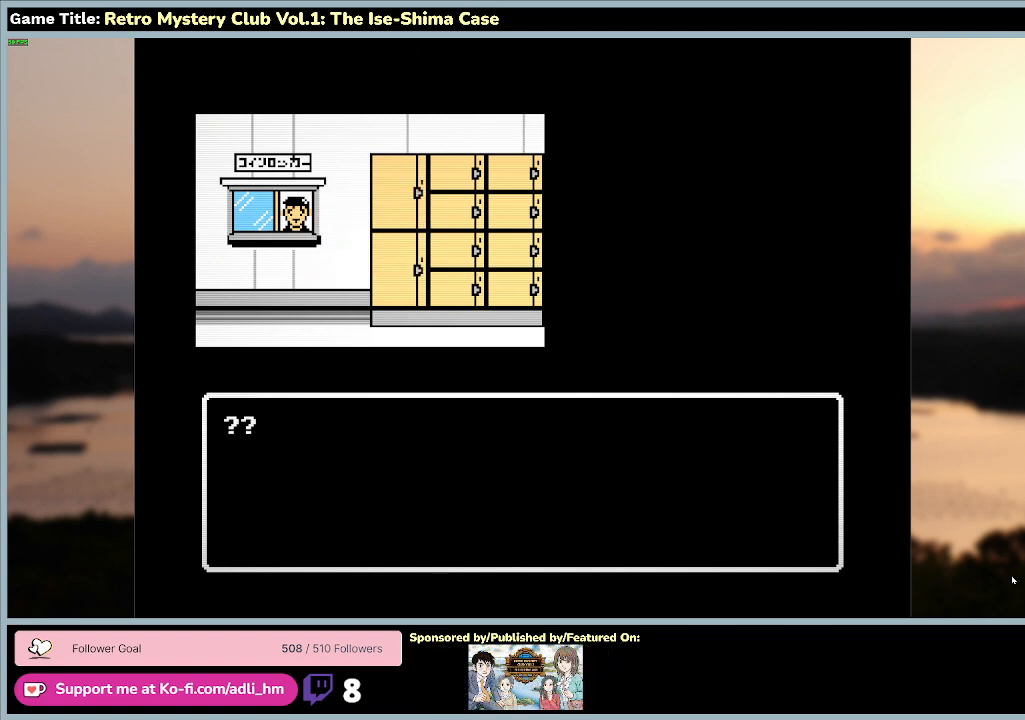
{"keys": ["space"], "mouse": [], "events": []}
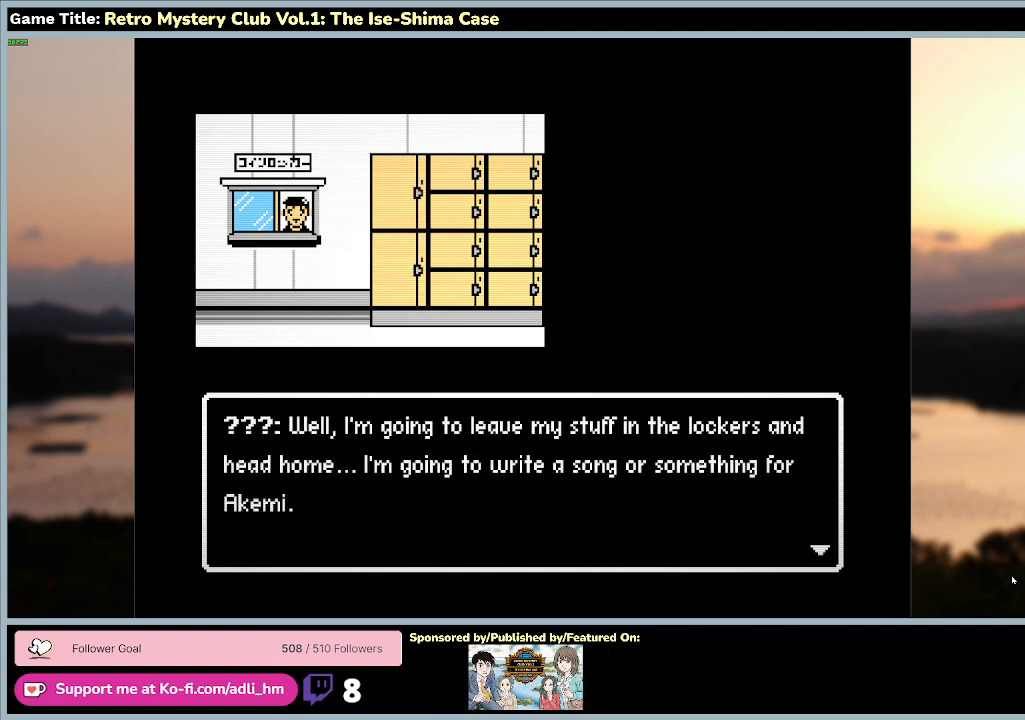
{"keys": [], "mouse": [], "events": [[133, "space", "up"]]}
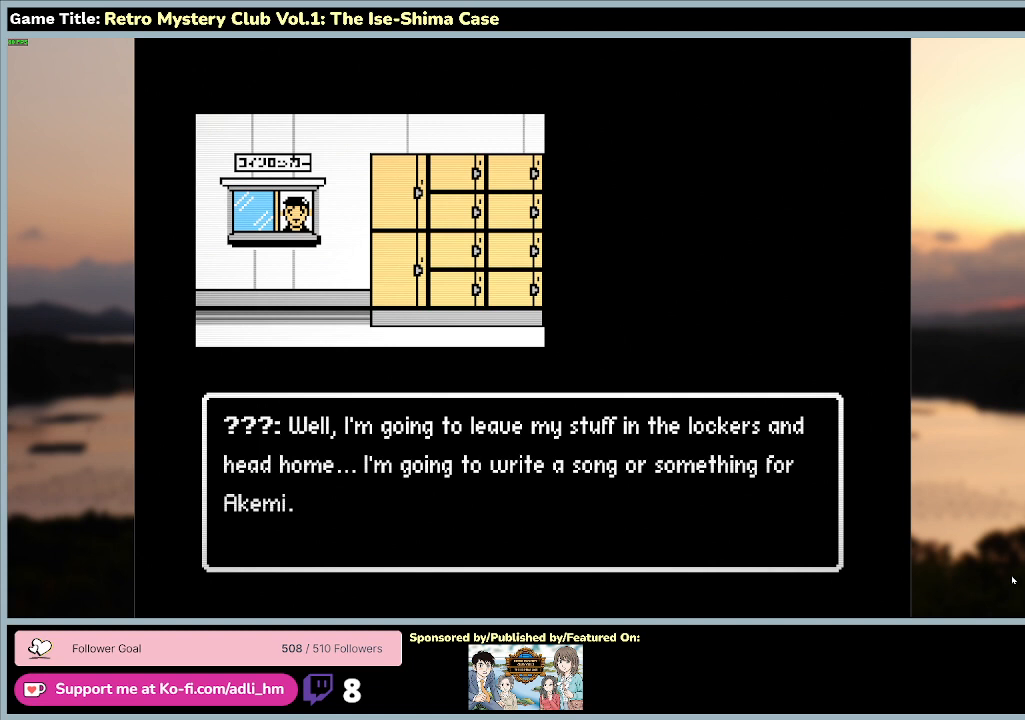
{"keys": [], "mouse": [], "events": []}
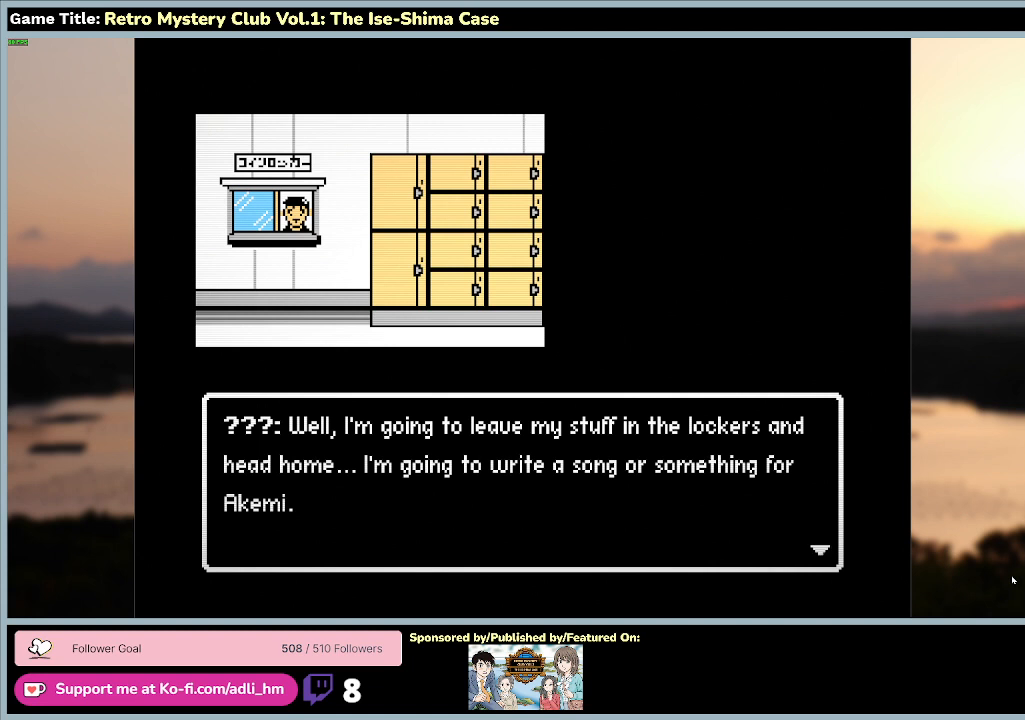
{"keys": [], "mouse": [], "events": []}
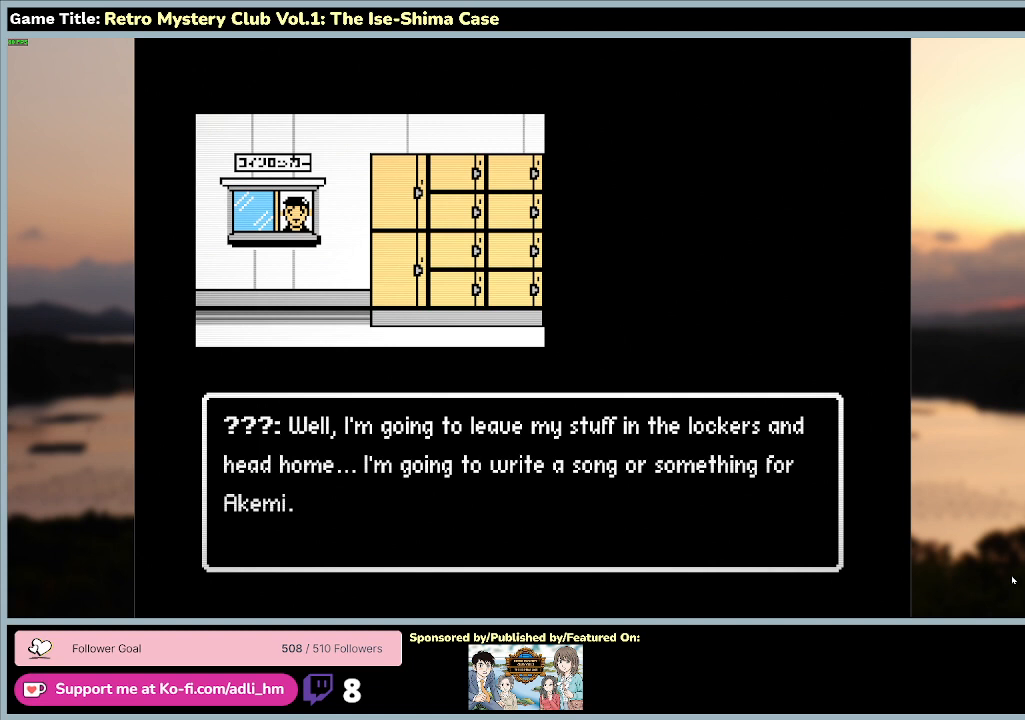
{"keys": [], "mouse": [], "events": []}
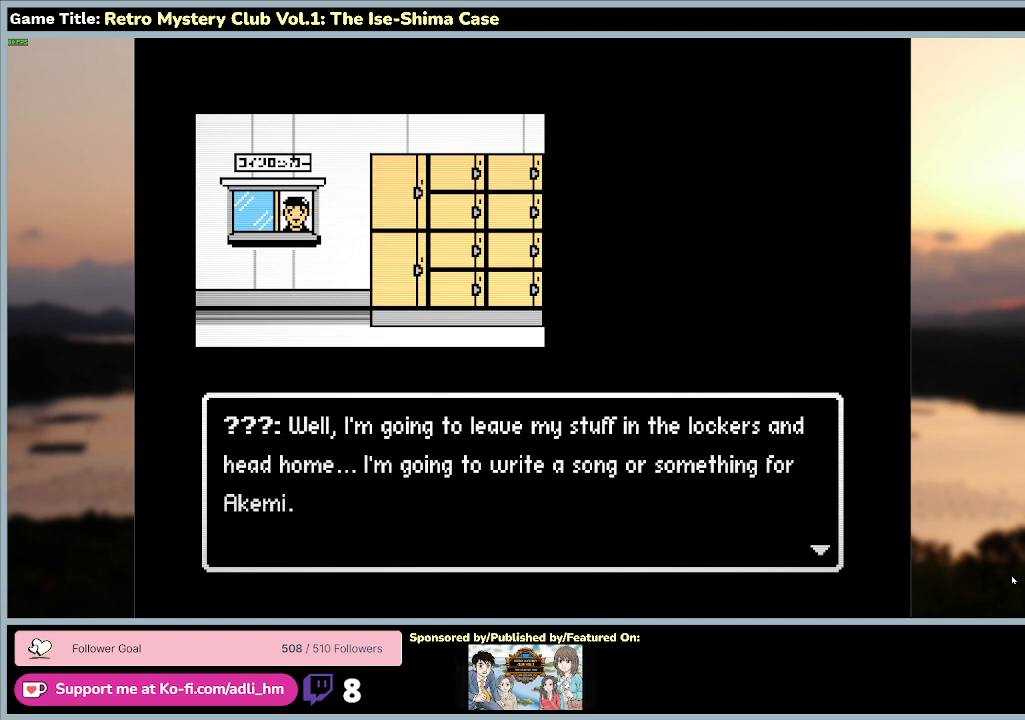
{"keys": [], "mouse": [], "events": []}
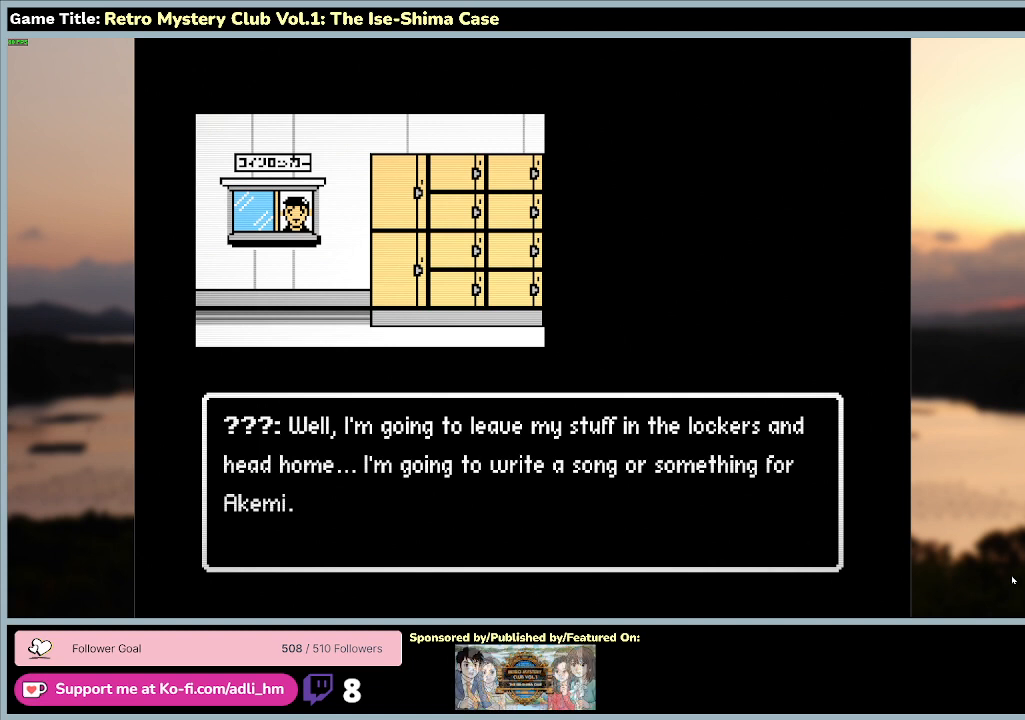
{"keys": ["space"], "mouse": [], "events": [[133, "space", "down"]]}
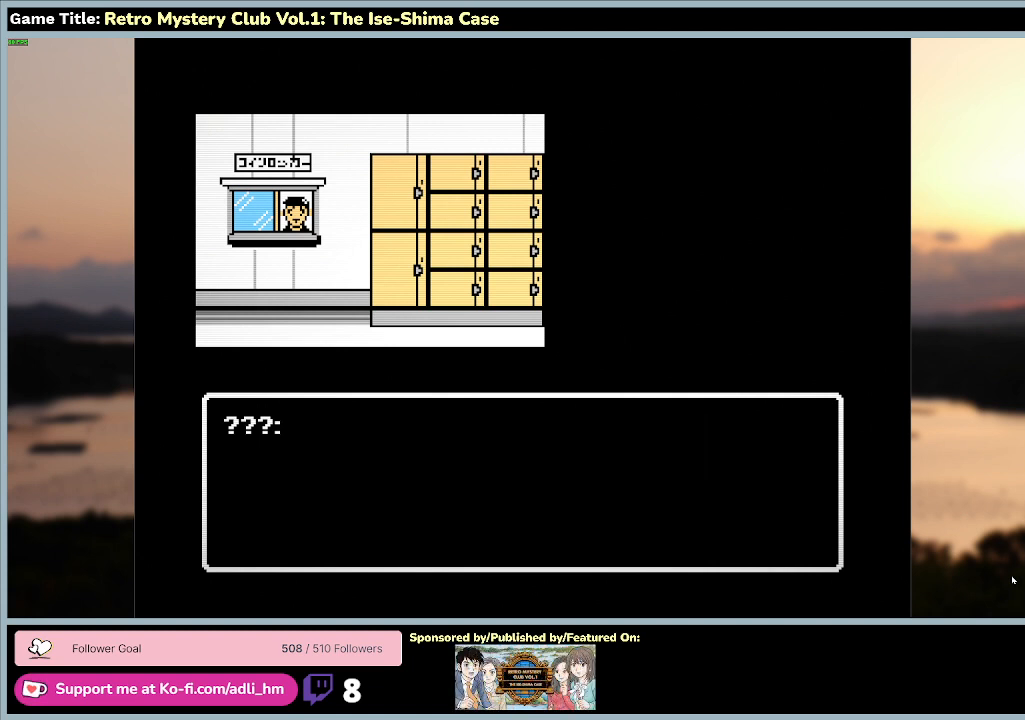
{"keys": [], "mouse": [], "events": [[433, "space", "up"]]}
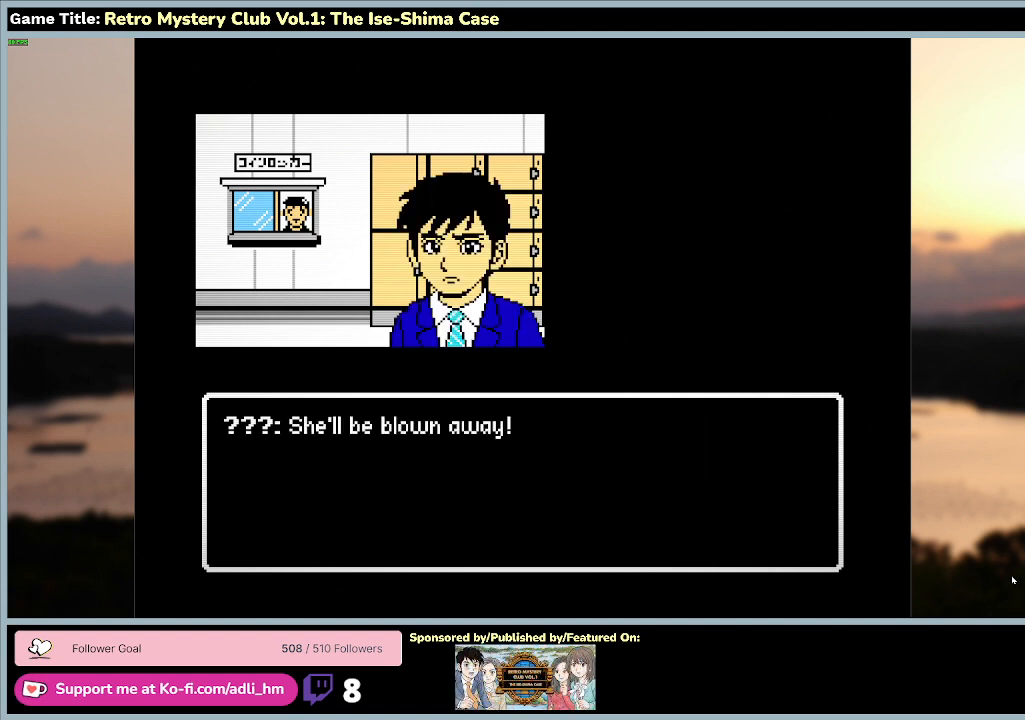
{"keys": ["space"], "mouse": [], "events": [[433, "space", "down"]]}
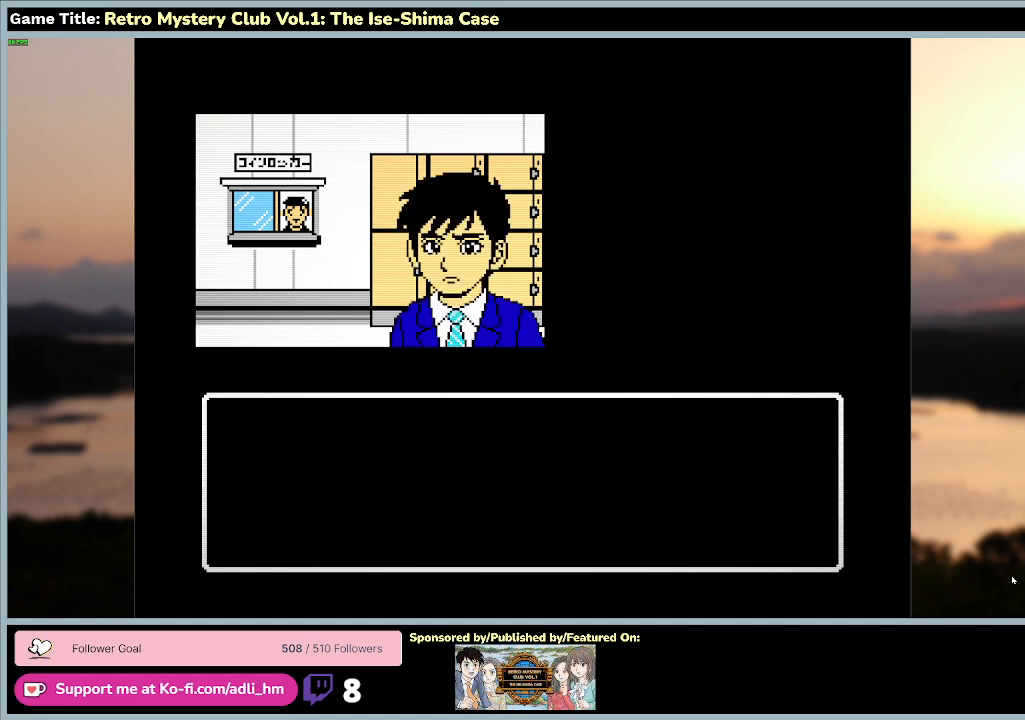
{"keys": [], "mouse": [], "events": [[433, "space", "up"]]}
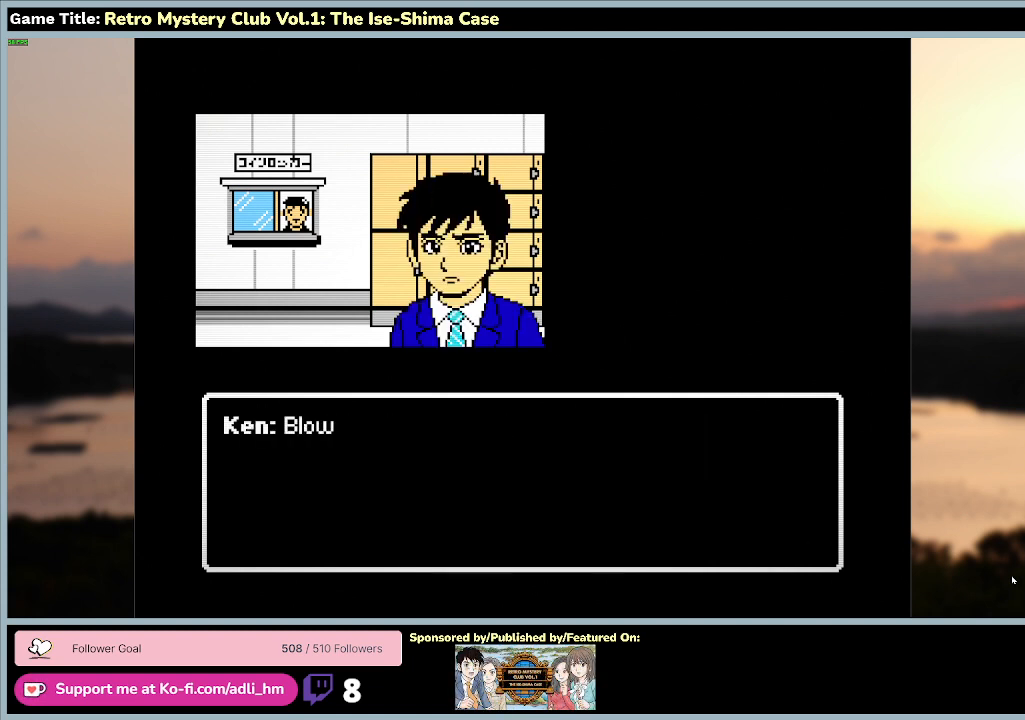
{"keys": ["space"], "mouse": [], "events": [[33, "space", "down"]]}